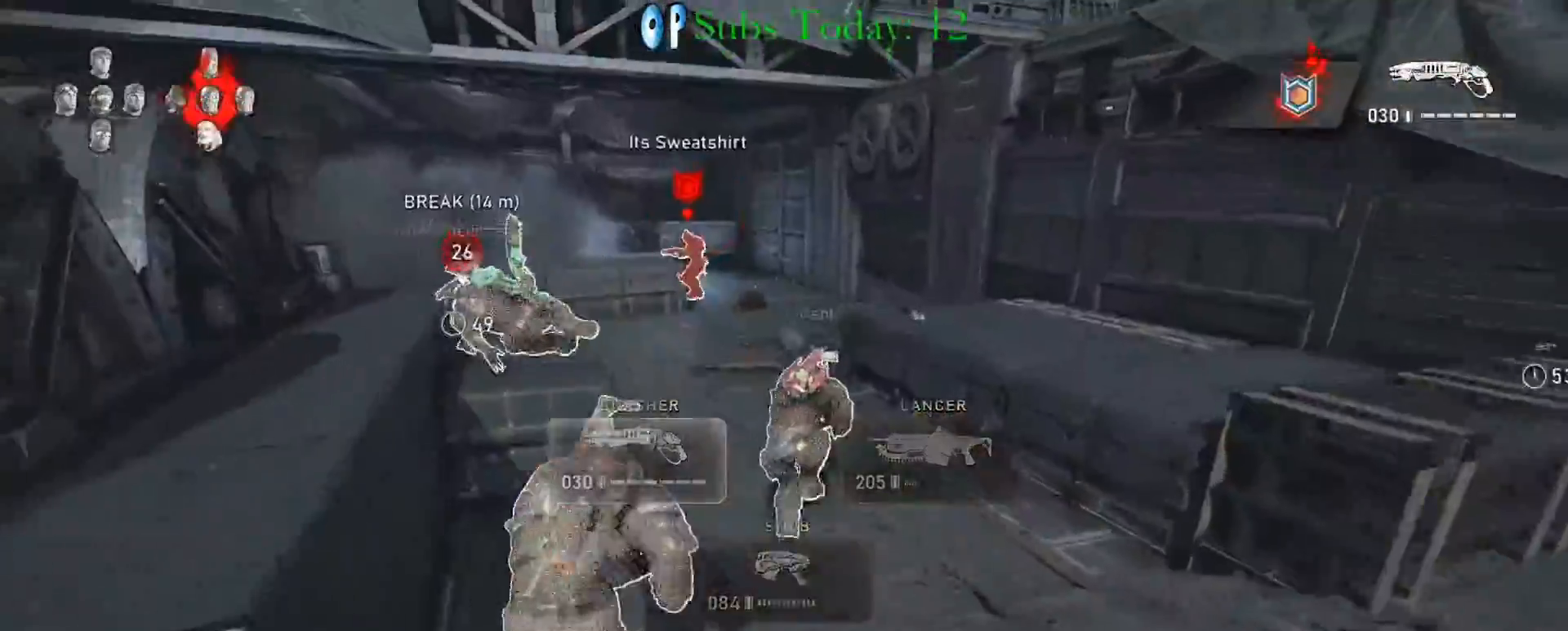
Gameplay with a controller (Xbox layout); each line is a JSON object with the inputs held at the frame after it. "events" lists button and stick changes between this image and that frame as [ms after this image, input, new state], when the widget could be followed in between.
{"buttons": ["X", "L1"], "left_stick": "up", "right_stick": "down", "events": [[17, "A", "down"], [117, "A", "up"], [167, "A", "down"], [200, "right_stick", "left"], [267, "A", "up"], [317, "right_stick", "down"], [417, "A", "down"], [417, "L1", "up"], [500, "A", "up"], [500, "L1", "down"]]}
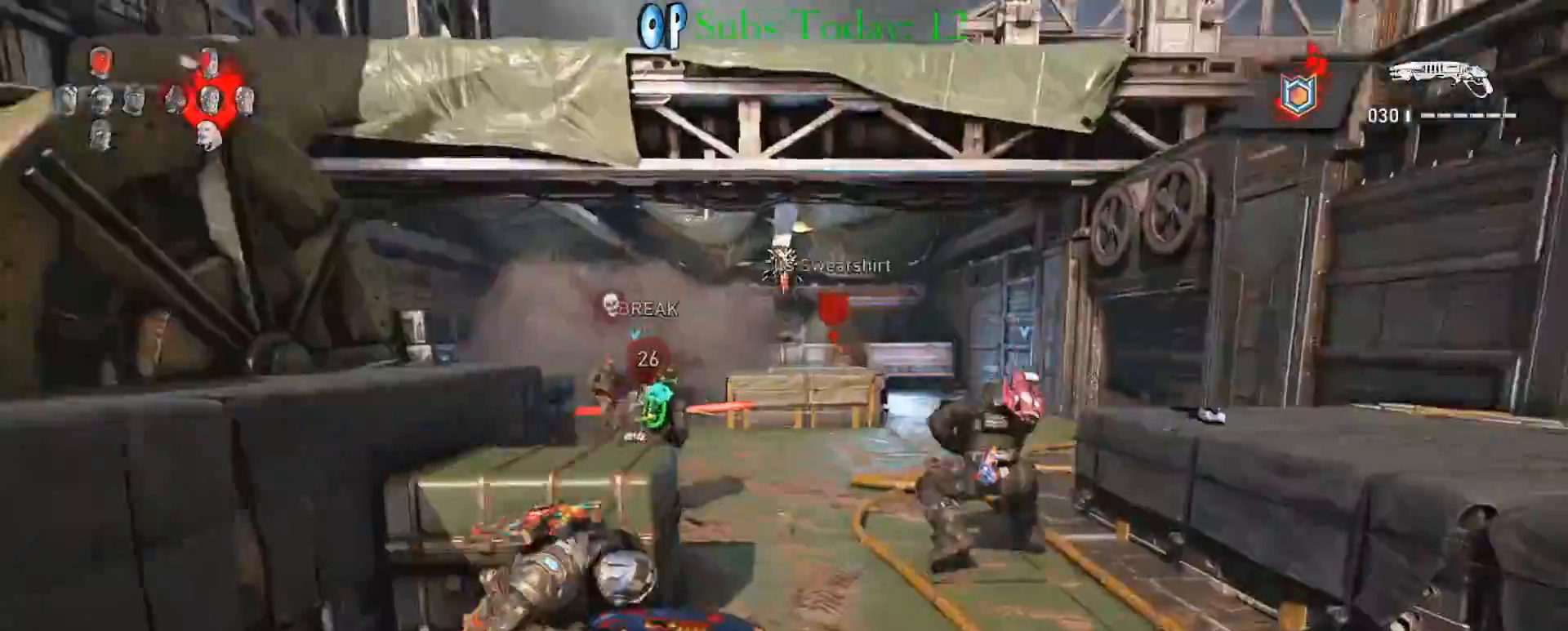
{"buttons": ["X"], "left_stick": "up-left", "right_stick": "center", "events": [[67, "A", "down"], [183, "A", "up"], [183, "right_stick", "center"], [217, "left_stick", "center"], [317, "left_stick", "up-left"], [500, "L1", "up"]]}
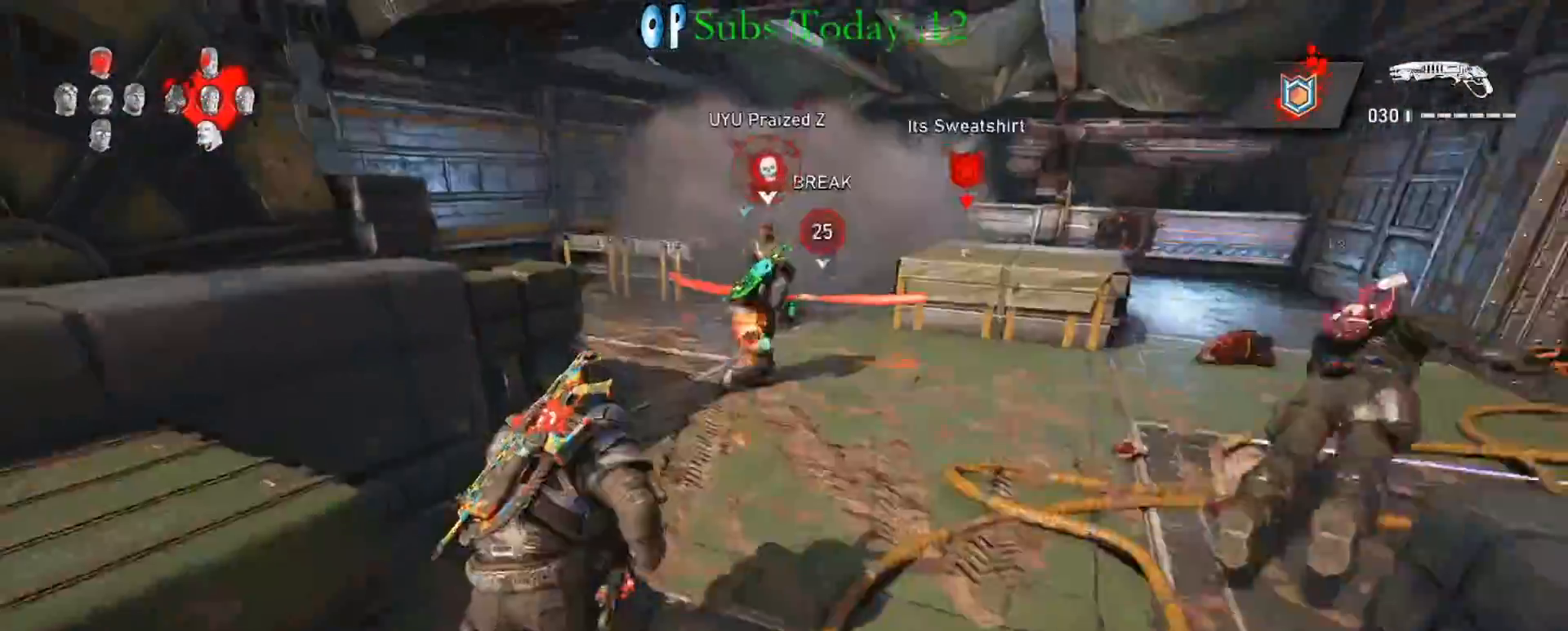
{"buttons": ["X"], "left_stick": "up", "right_stick": "center", "events": [[67, "L1", "down"], [300, "left_stick", "up"], [383, "L1", "up"]]}
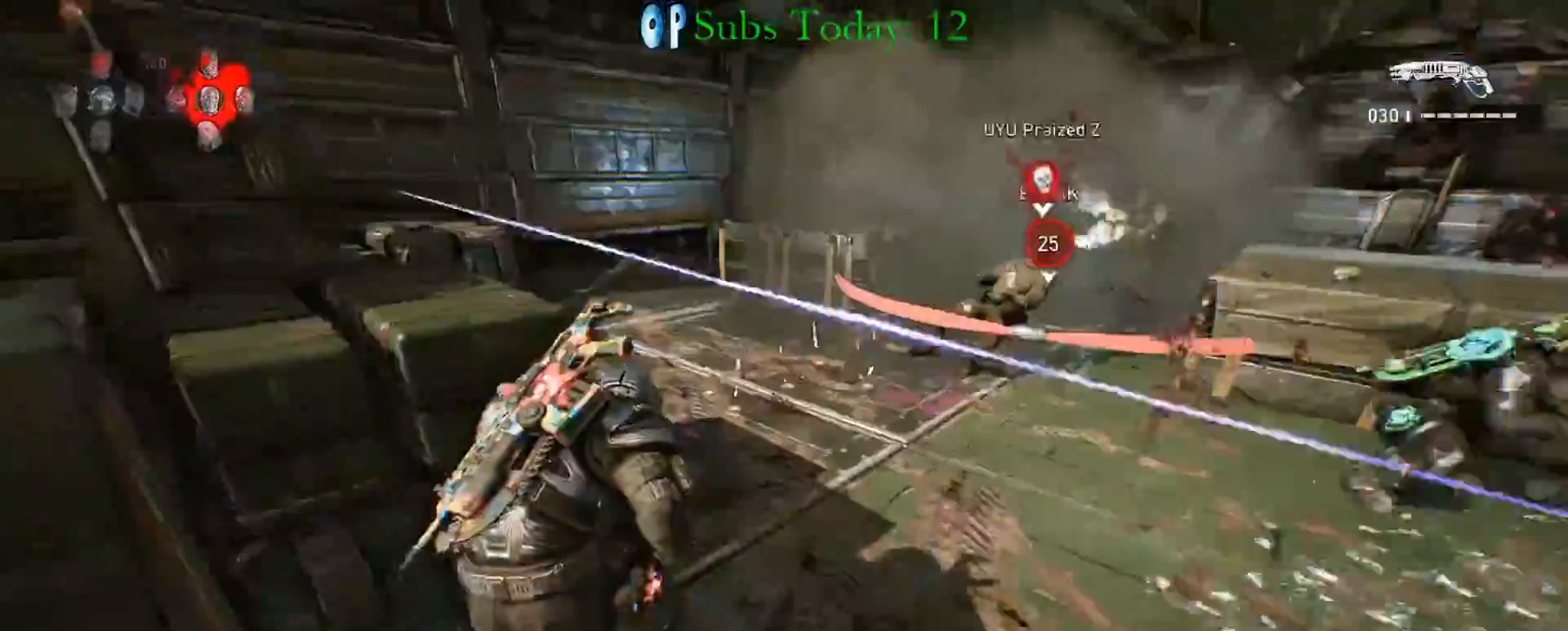
{"buttons": [], "left_stick": "up-left", "right_stick": "center", "events": [[117, "left_stick", "up-left"], [417, "X", "up"]]}
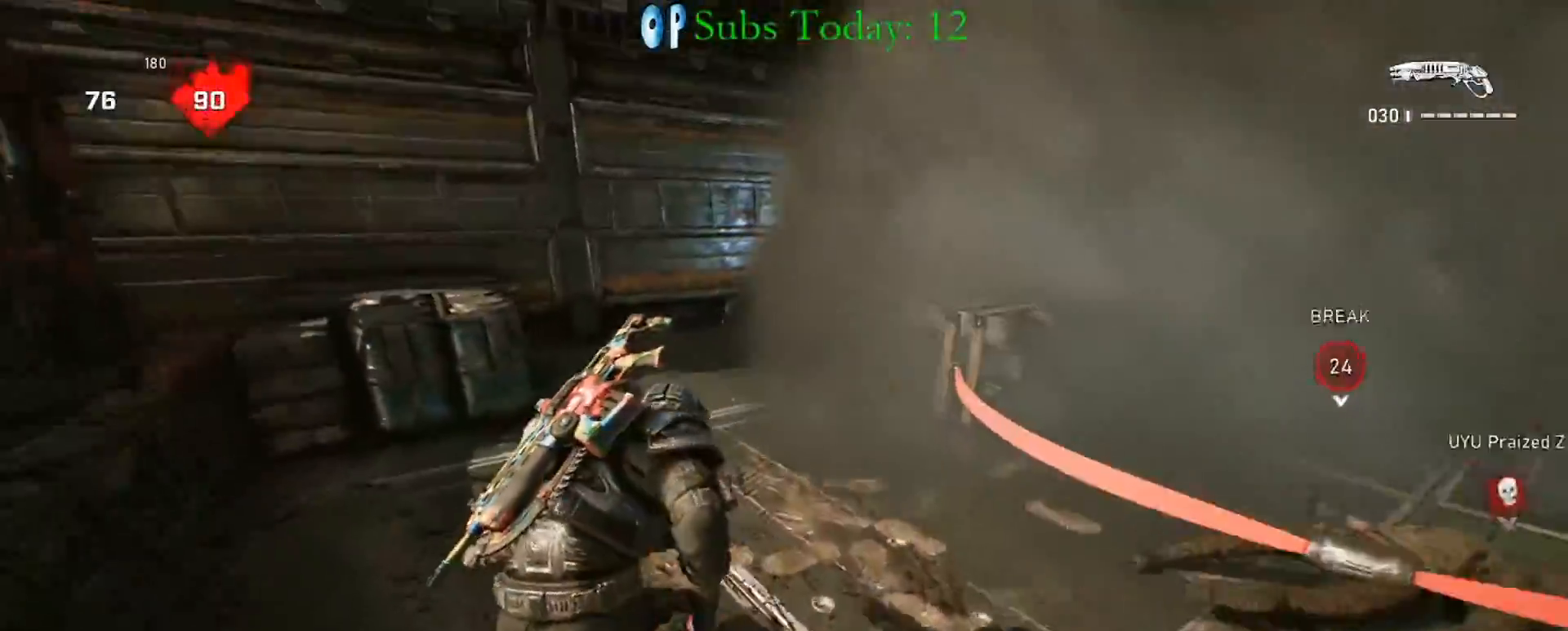
{"buttons": [], "left_stick": "up-left", "right_stick": "up", "events": [[50, "right_stick", "up"], [167, "right_stick", "center"], [250, "left_stick", "left"], [367, "left_stick", "up-left"], [383, "right_stick", "up"]]}
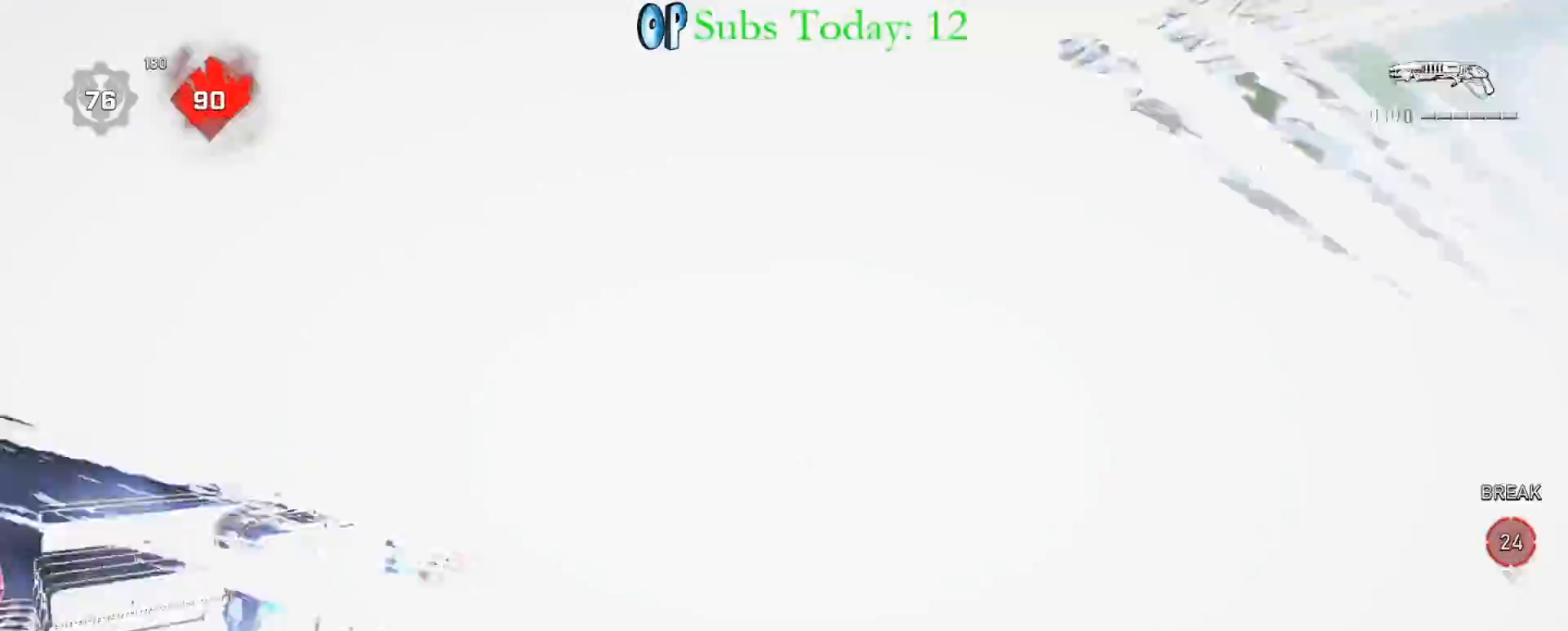
{"buttons": [], "left_stick": "up-left", "right_stick": "down-left", "events": [[33, "right_stick", "center"], [67, "left_stick", "up"], [417, "left_stick", "up-left"], [417, "right_stick", "down-left"]]}
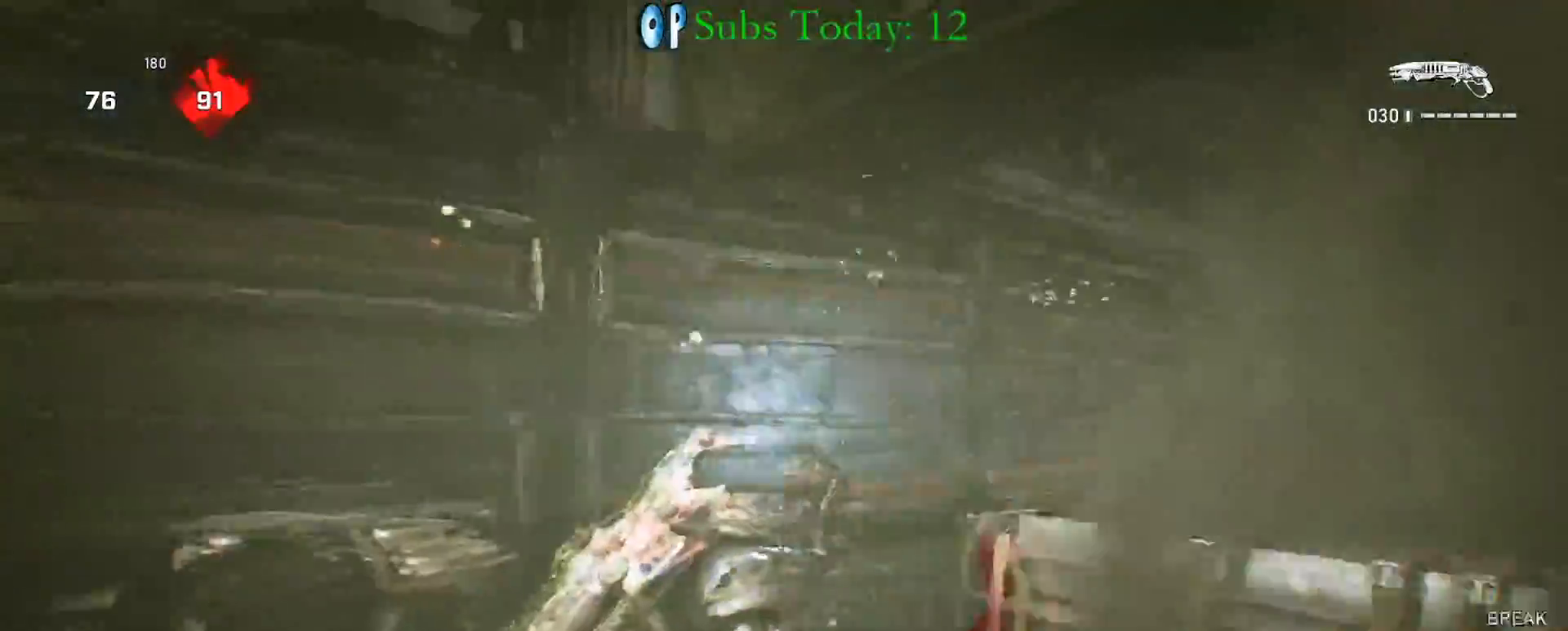
{"buttons": ["A"], "left_stick": "down", "right_stick": "left", "events": [[17, "R2", "down"], [33, "right_stick", "center"], [100, "left_stick", "down-left"], [150, "left_stick", "down-right"], [167, "R2", "up"], [167, "right_stick", "down-right"], [250, "left_stick", "up-right"], [317, "A", "down"], [350, "right_stick", "center"], [383, "A", "up"], [433, "A", "down"], [467, "left_stick", "down"], [467, "right_stick", "left"]]}
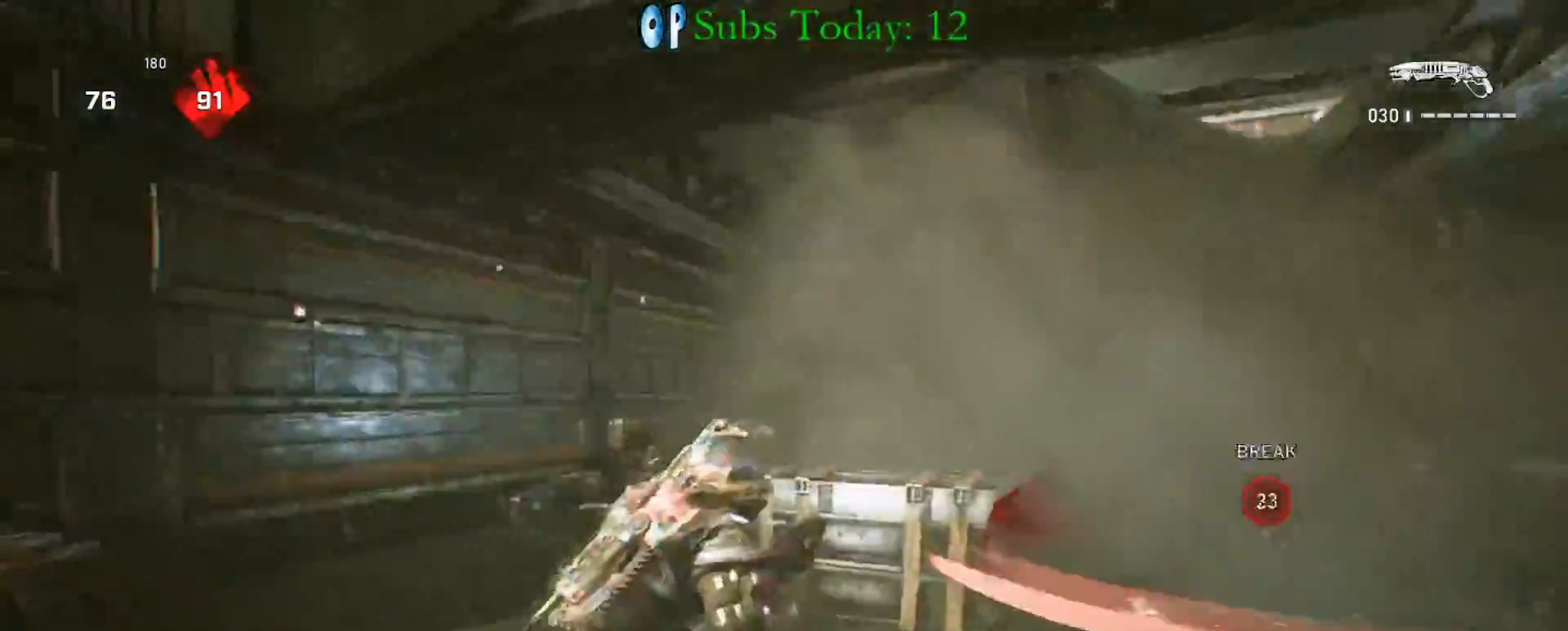
{"buttons": [], "left_stick": "up-right", "right_stick": "down-right", "events": [[17, "A", "up"], [117, "left_stick", "up-left"], [150, "right_stick", "center"], [167, "A", "down"], [250, "A", "up"], [300, "right_stick", "right"], [317, "left_stick", "down-right"], [383, "right_stick", "down-right"], [433, "left_stick", "up-right"]]}
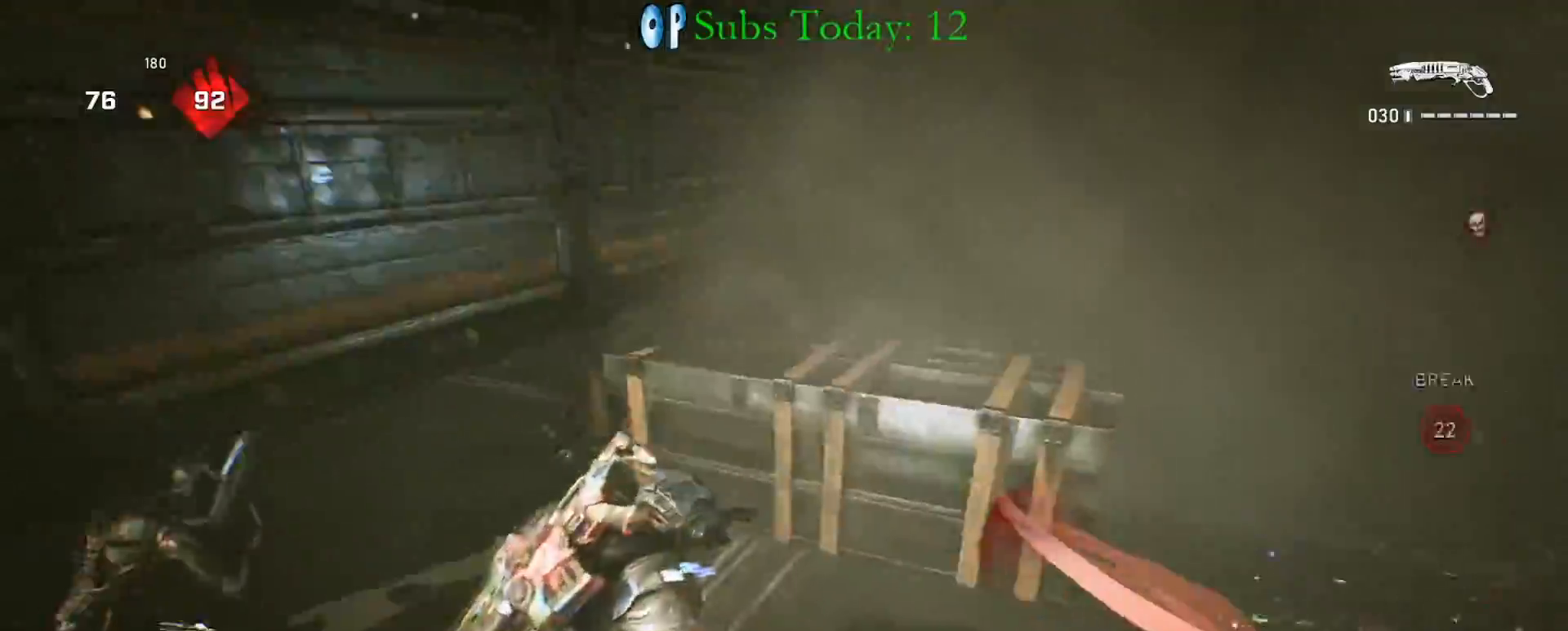
{"buttons": ["X"], "left_stick": "up", "right_stick": "down-right", "events": [[17, "A", "down"], [50, "right_stick", "center"], [117, "A", "up"], [183, "right_stick", "left"], [283, "A", "down"], [367, "A", "up"], [383, "right_stick", "center"], [400, "A", "down"], [467, "X", "down"], [500, "A", "up"], [500, "left_stick", "up"], [500, "right_stick", "down-right"]]}
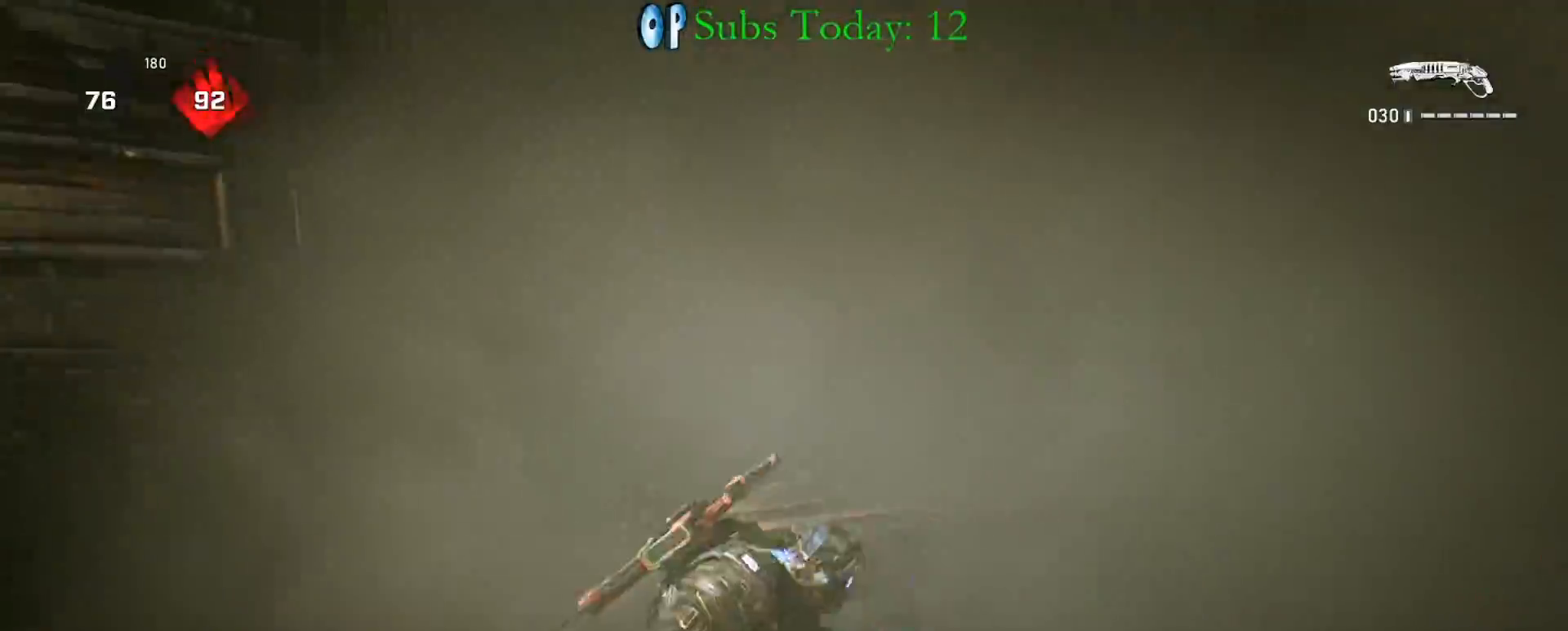
{"buttons": ["X"], "left_stick": "up", "right_stick": "right", "events": [[183, "right_stick", "center"], [283, "right_stick", "right"]]}
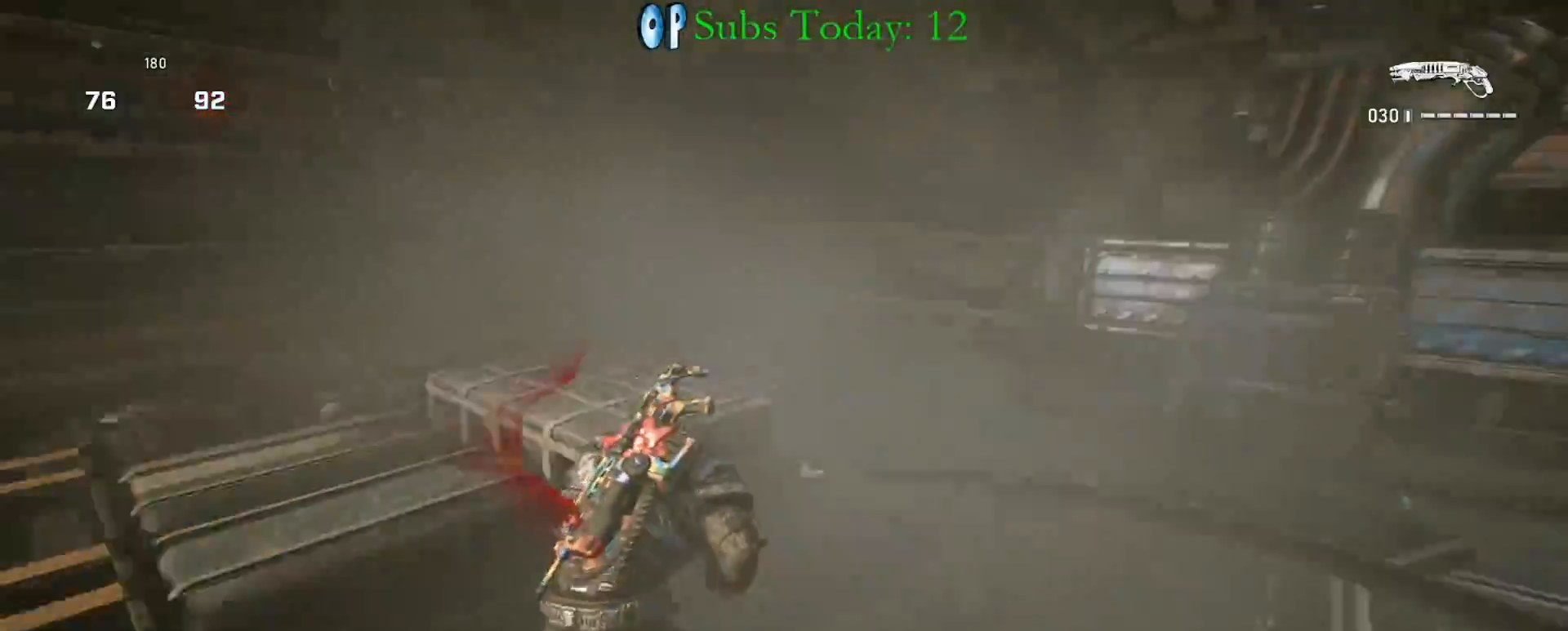
{"buttons": ["X"], "left_stick": "up-left", "right_stick": "left", "events": [[100, "right_stick", "center"], [183, "right_stick", "left"], [383, "left_stick", "up-left"]]}
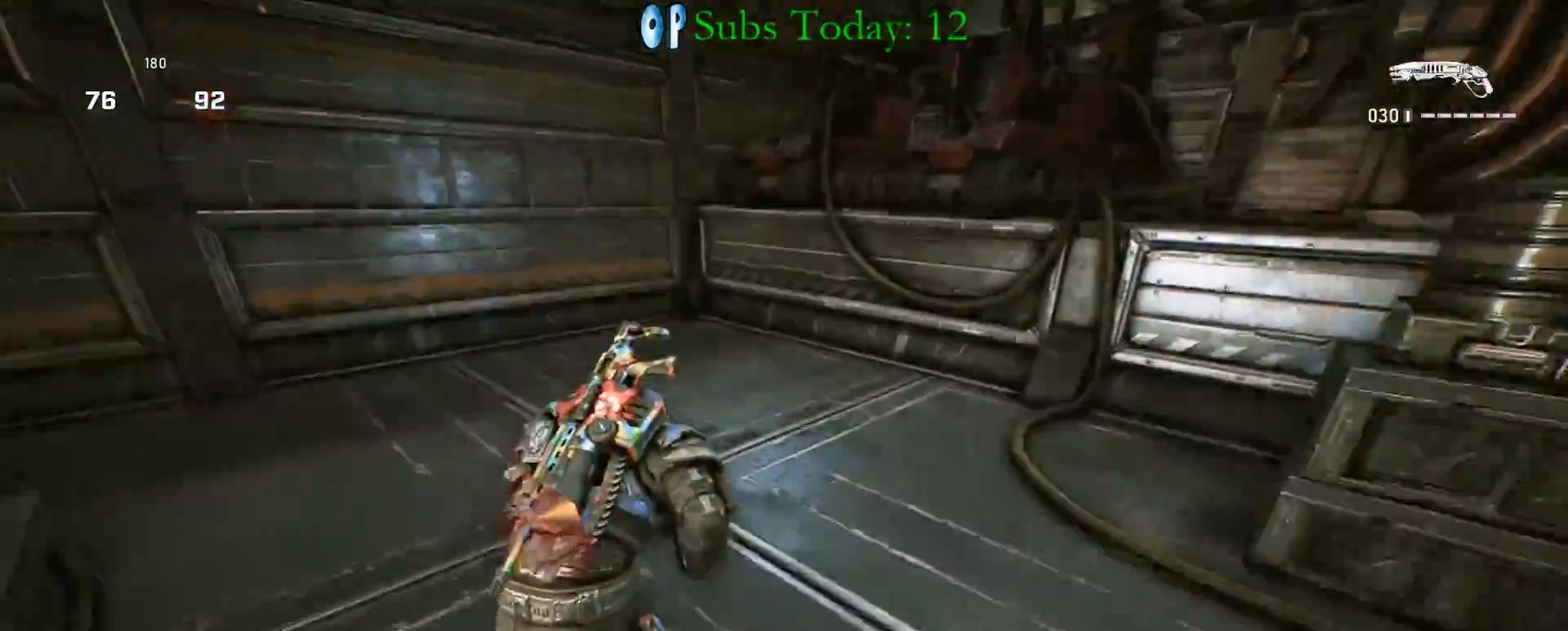
{"buttons": [], "left_stick": "up-left", "right_stick": "left", "events": [[300, "X", "up"], [317, "left_stick", "down-left"], [500, "left_stick", "up-left"]]}
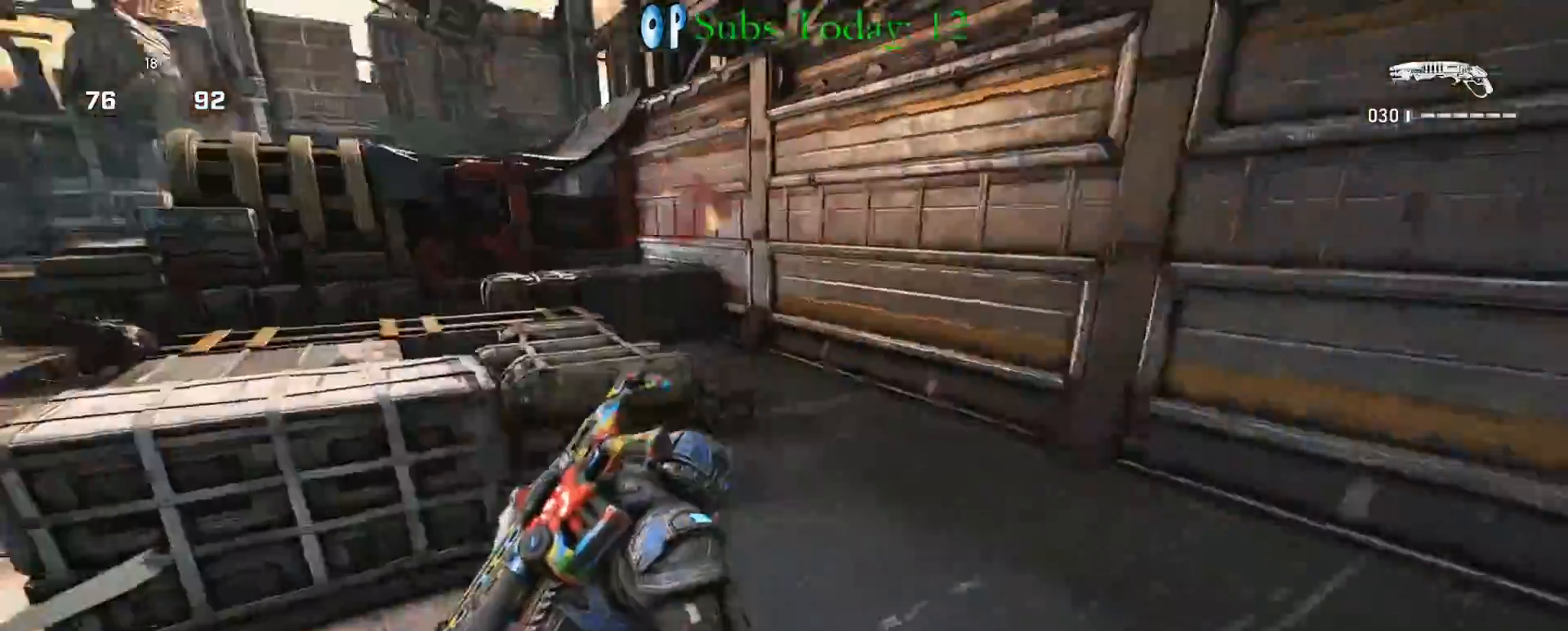
{"buttons": [], "left_stick": "down-left", "right_stick": "left", "events": [[50, "right_stick", "center"], [100, "left_stick", "up-right"], [100, "right_stick", "right"], [183, "right_stick", "center"], [267, "right_stick", "left"], [317, "left_stick", "down-right"], [417, "left_stick", "down-left"]]}
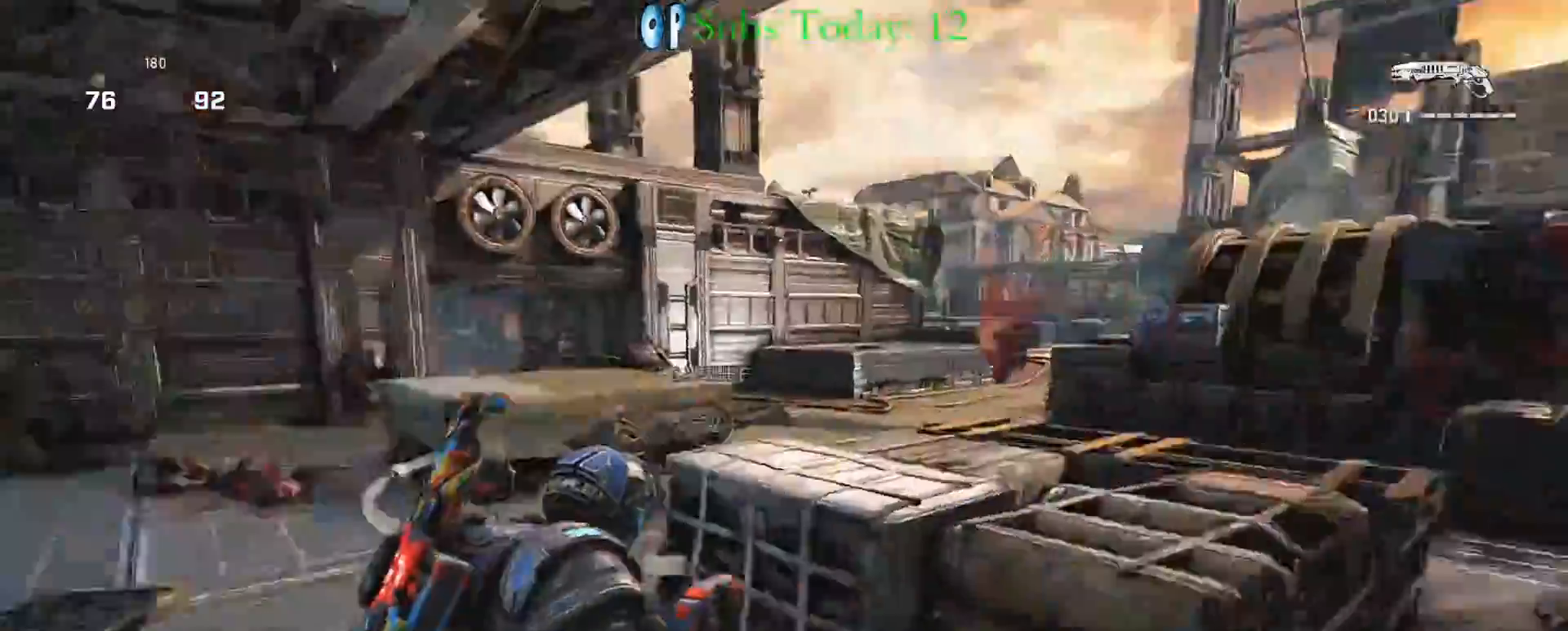
{"buttons": [], "left_stick": "up-left", "right_stick": "left", "events": [[50, "left_stick", "left"], [117, "right_stick", "center"], [167, "right_stick", "right"], [183, "left_stick", "up-right"], [400, "right_stick", "left"], [417, "left_stick", "up-left"]]}
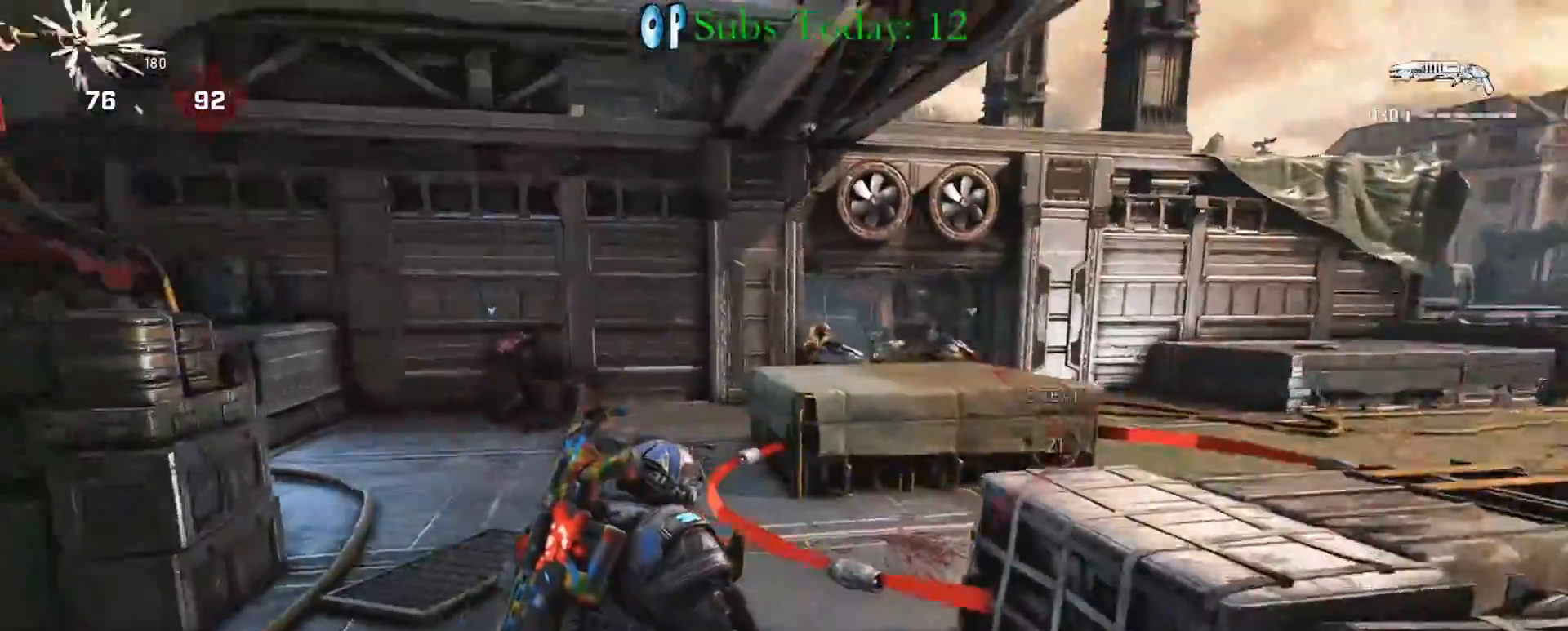
{"buttons": ["R2"], "left_stick": "left", "right_stick": "left", "events": [[50, "right_stick", "center"], [117, "left_stick", "up-right"], [333, "right_stick", "left"], [417, "left_stick", "down-left"], [450, "R2", "down"], [500, "left_stick", "left"]]}
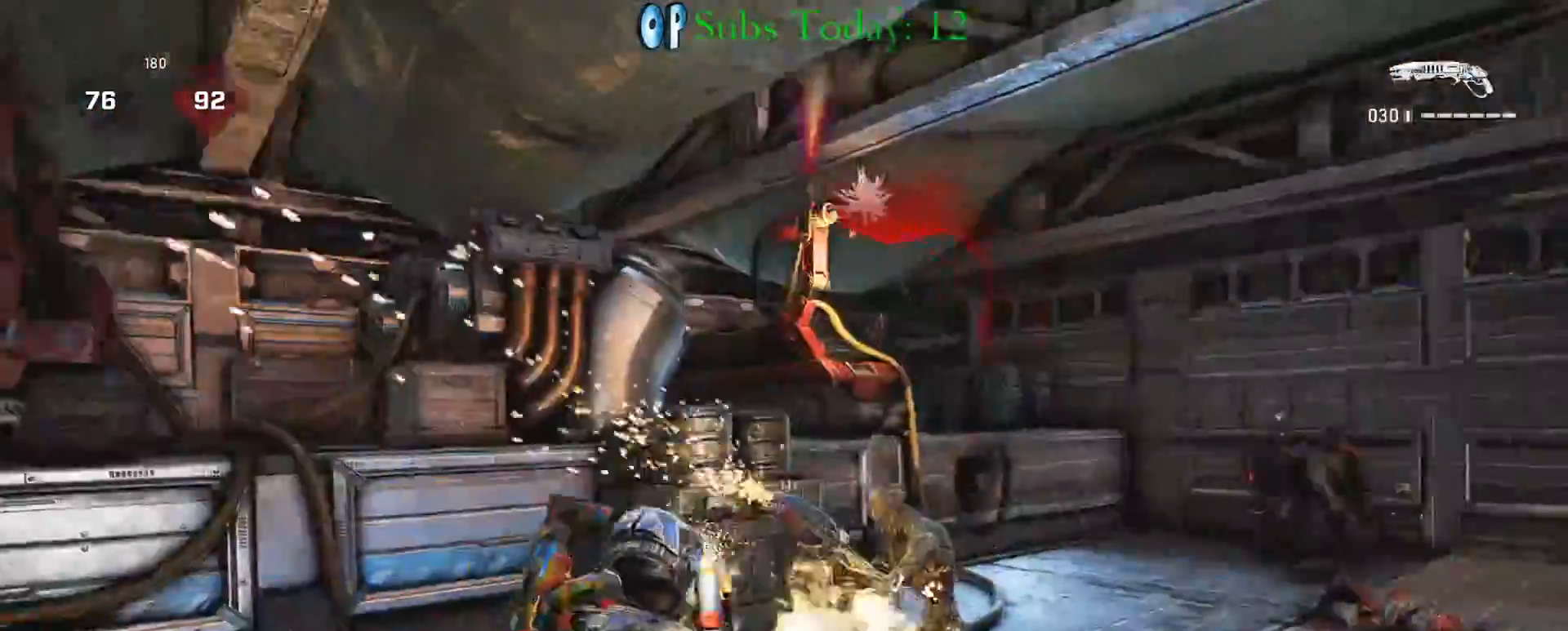
{"buttons": [], "left_stick": "up-right", "right_stick": "right", "events": [[17, "right_stick", "center"], [100, "R2", "up"], [250, "right_stick", "right"], [317, "left_stick", "down"], [483, "left_stick", "up-right"]]}
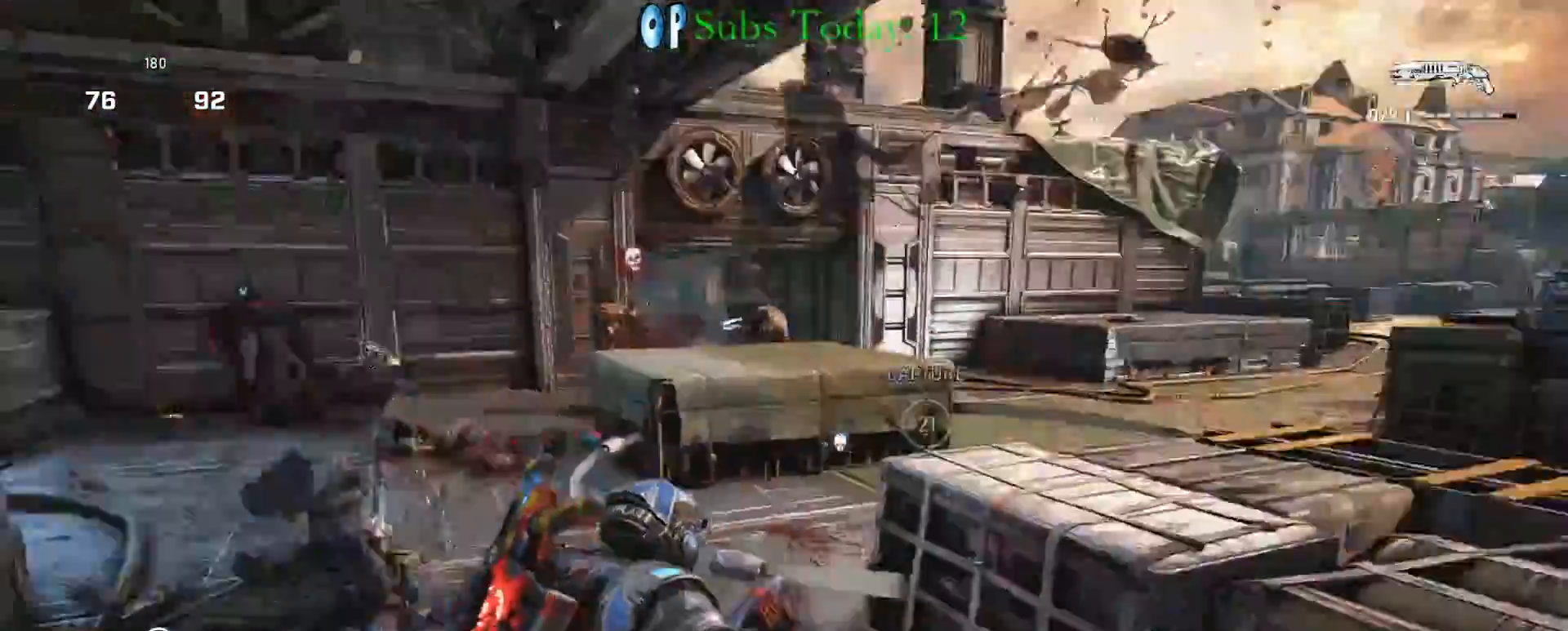
{"buttons": ["A"], "left_stick": "up", "right_stick": "center", "events": [[50, "A", "down"], [83, "right_stick", "center"], [117, "A", "up"], [150, "left_stick", "down-left"], [150, "right_stick", "left"], [283, "left_stick", "up"], [283, "right_stick", "center"], [300, "A", "down"], [383, "A", "up"], [450, "A", "down"]]}
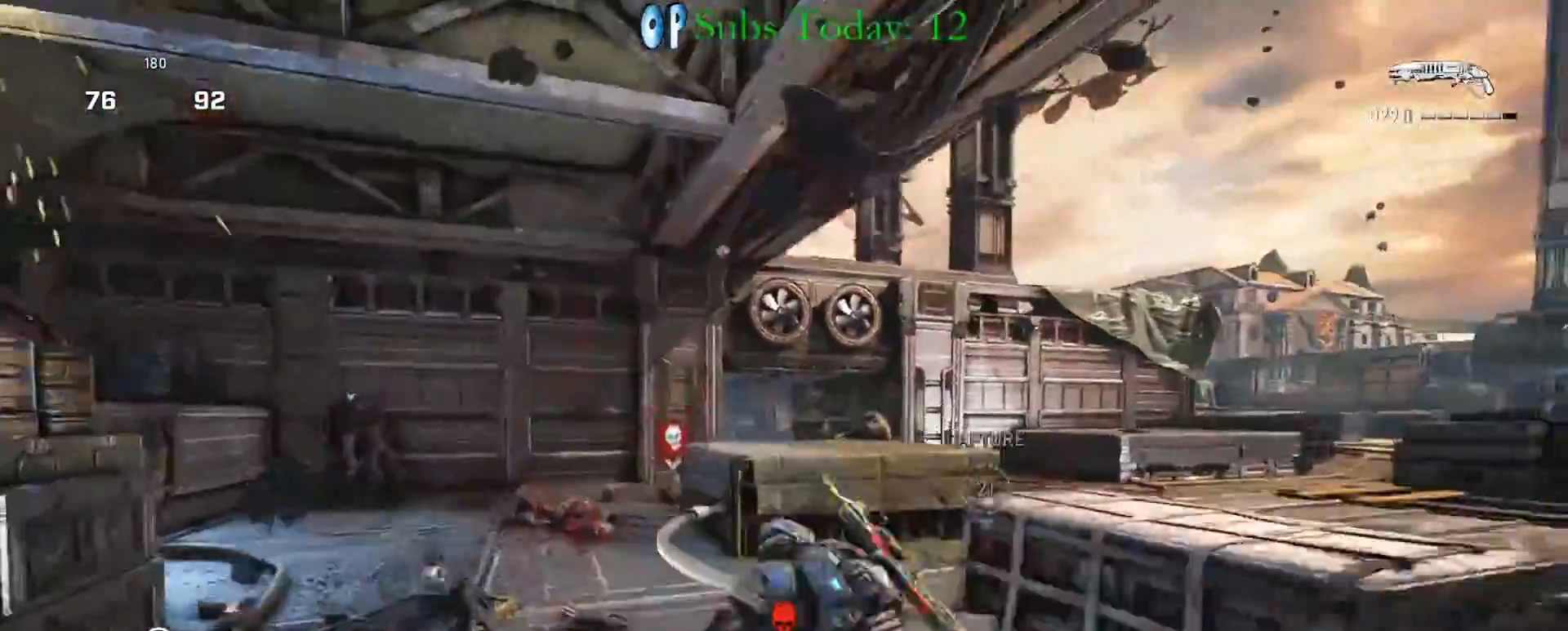
{"buttons": ["A", "X"], "left_stick": "up", "right_stick": "center", "events": [[33, "A", "up"], [50, "right_stick", "down"], [83, "A", "down"], [150, "X", "down"], [183, "A", "up"], [283, "right_stick", "center"], [467, "A", "down"]]}
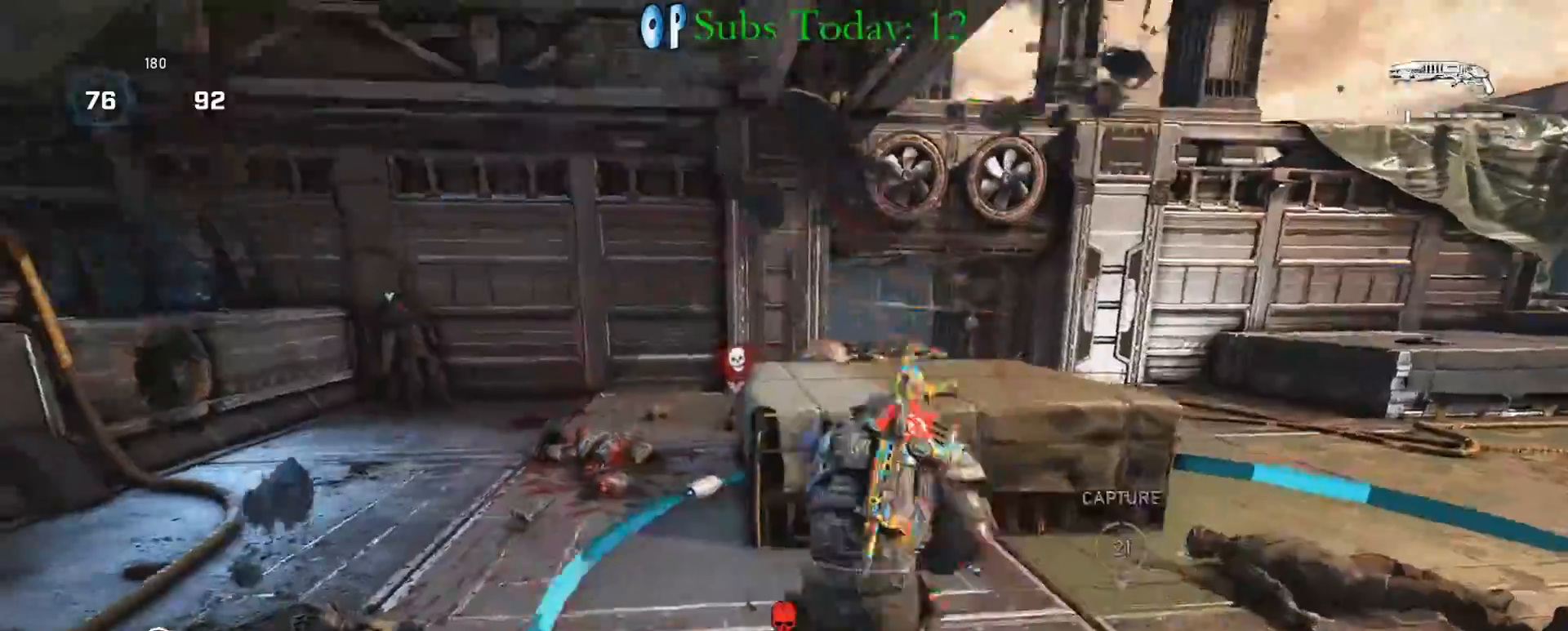
{"buttons": [], "left_stick": "down", "right_stick": "center", "events": [[67, "A", "up"], [100, "X", "up"], [483, "left_stick", "down"]]}
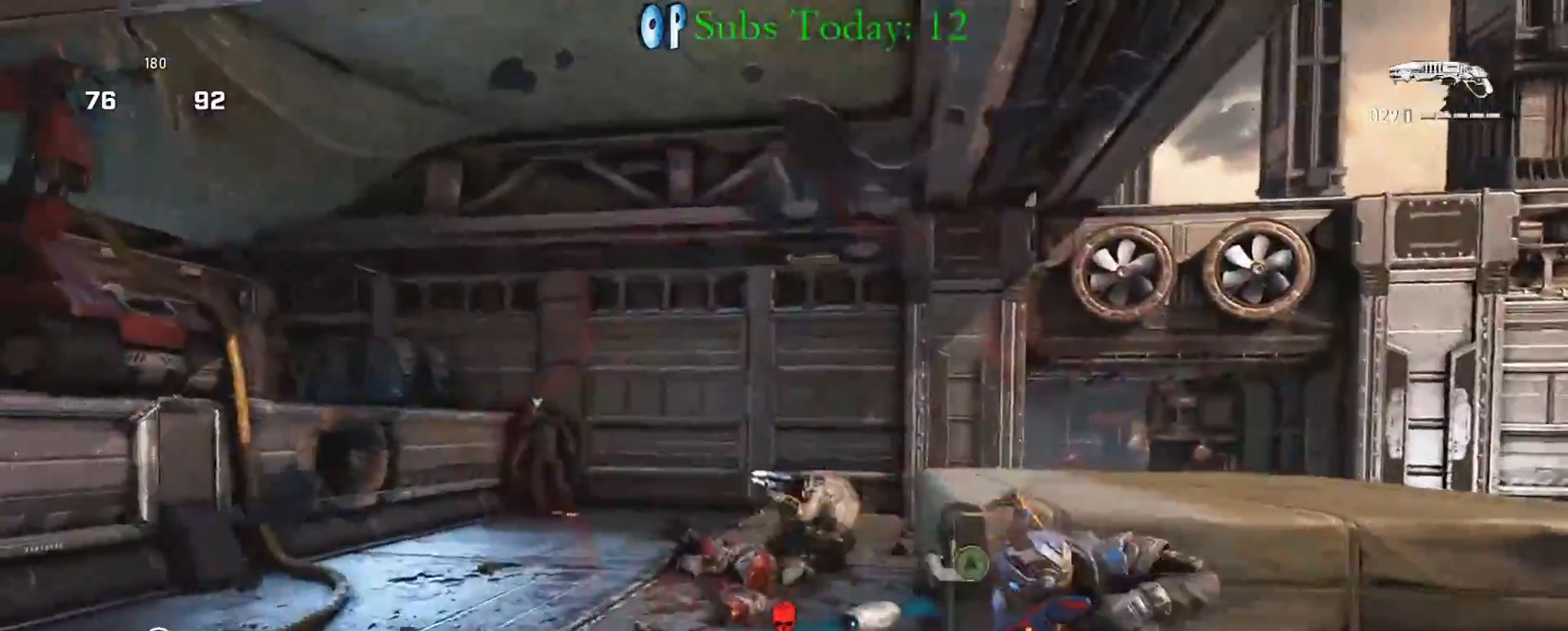
{"buttons": [], "left_stick": "down-left", "right_stick": "center", "events": [[33, "R2", "down"], [183, "R2", "up"], [217, "left_stick", "down-left"], [233, "right_stick", "down"], [400, "right_stick", "center"]]}
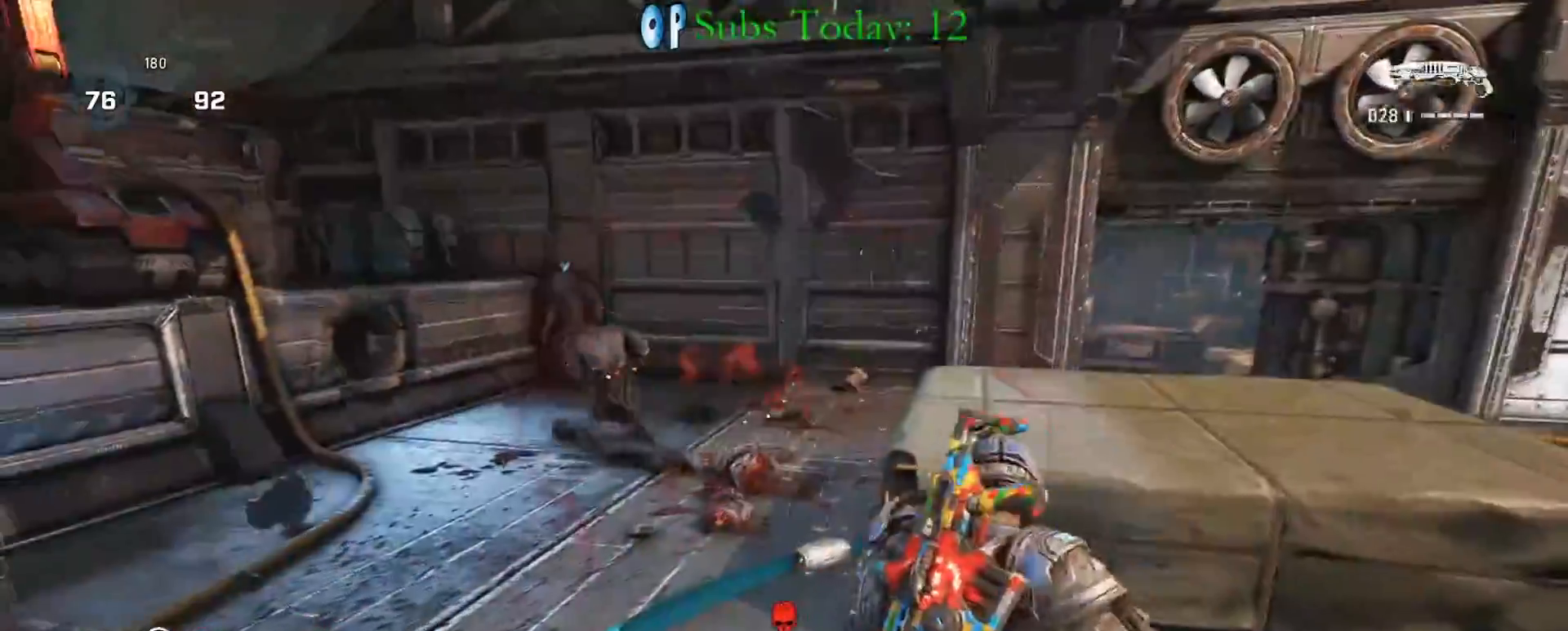
{"buttons": ["L2"], "left_stick": "up-left", "right_stick": "up", "events": [[67, "left_stick", "up-left"], [83, "right_stick", "left"], [183, "right_stick", "center"], [433, "L2", "down"], [500, "right_stick", "up"]]}
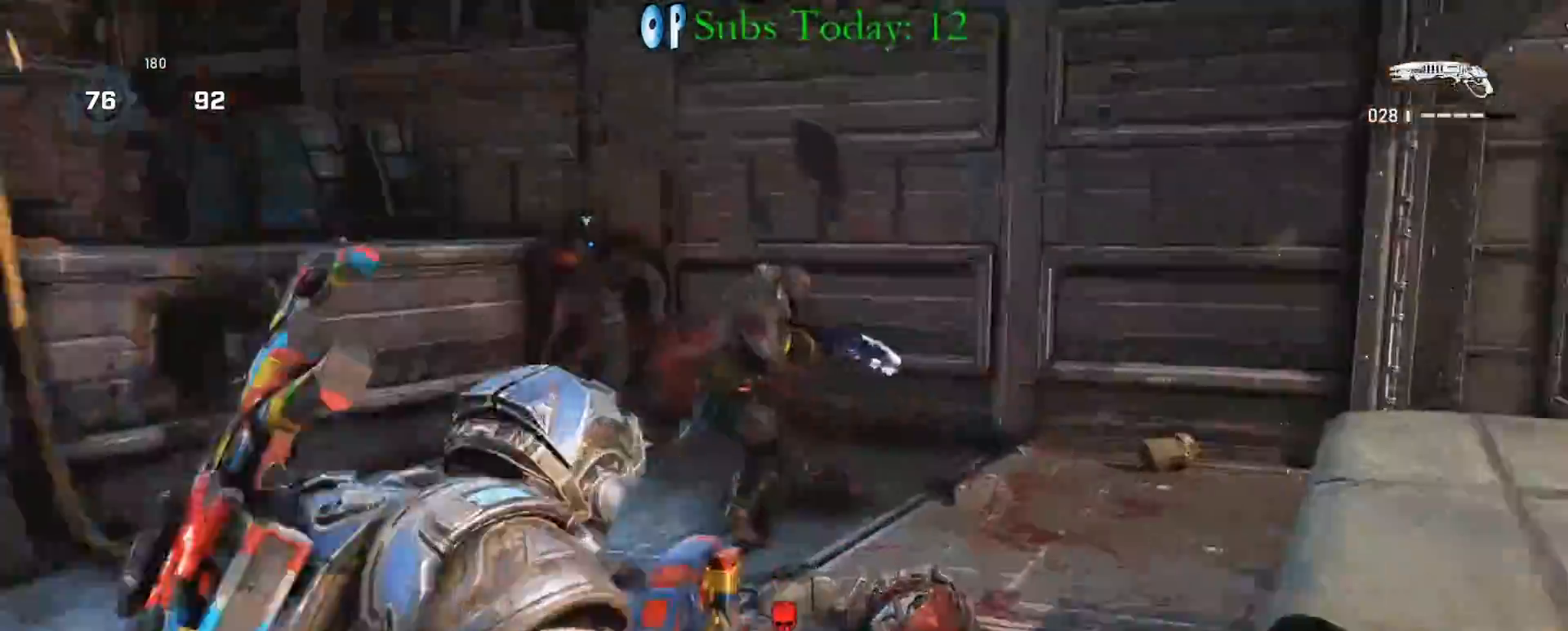
{"buttons": [], "left_stick": "up-left", "right_stick": "right", "events": [[50, "L3", "down"], [67, "R2", "down"], [117, "L3", "up"], [117, "right_stick", "center"], [167, "right_stick", "down"], [183, "L2", "up"], [183, "R2", "up"], [350, "right_stick", "center"], [367, "A", "down"], [450, "A", "up"], [483, "right_stick", "right"]]}
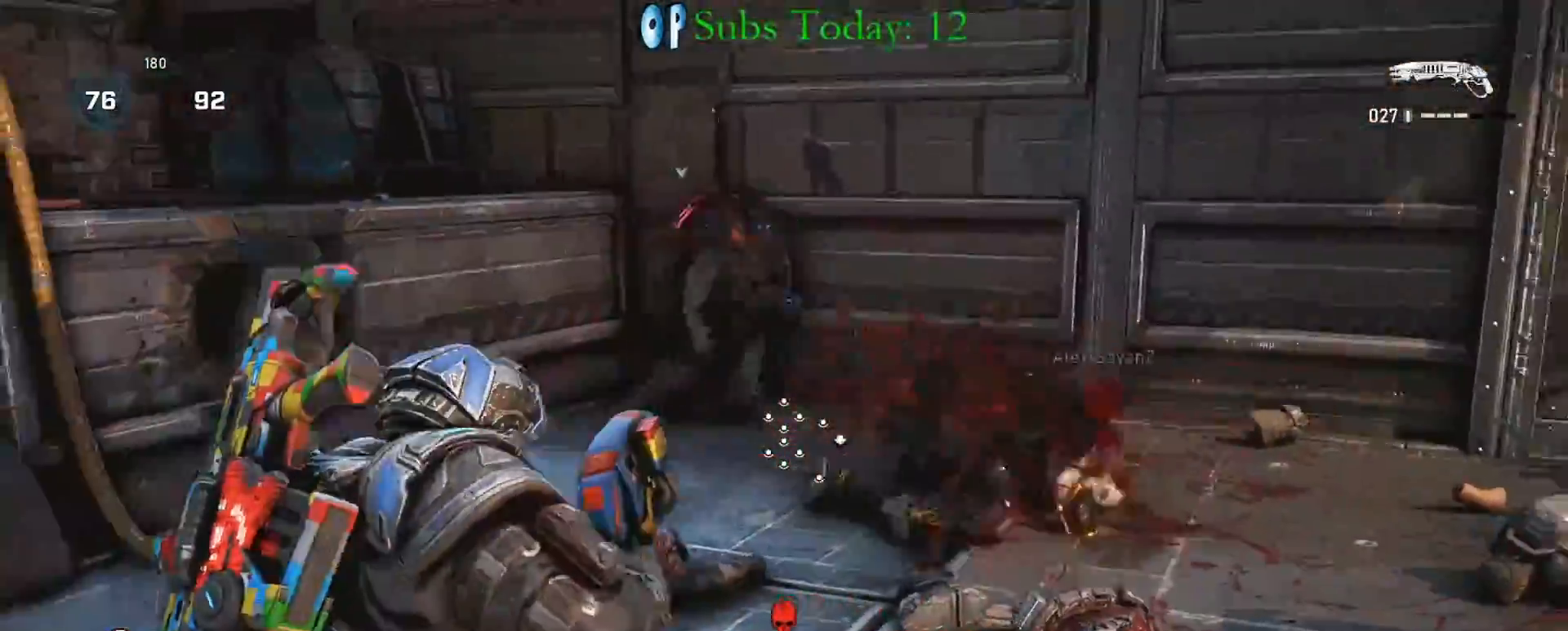
{"buttons": [], "left_stick": "up-left", "right_stick": "up", "events": [[17, "right_stick", "down-right"], [83, "left_stick", "up-right"], [200, "left_stick", "up-left"], [217, "right_stick", "center"], [433, "right_stick", "up"]]}
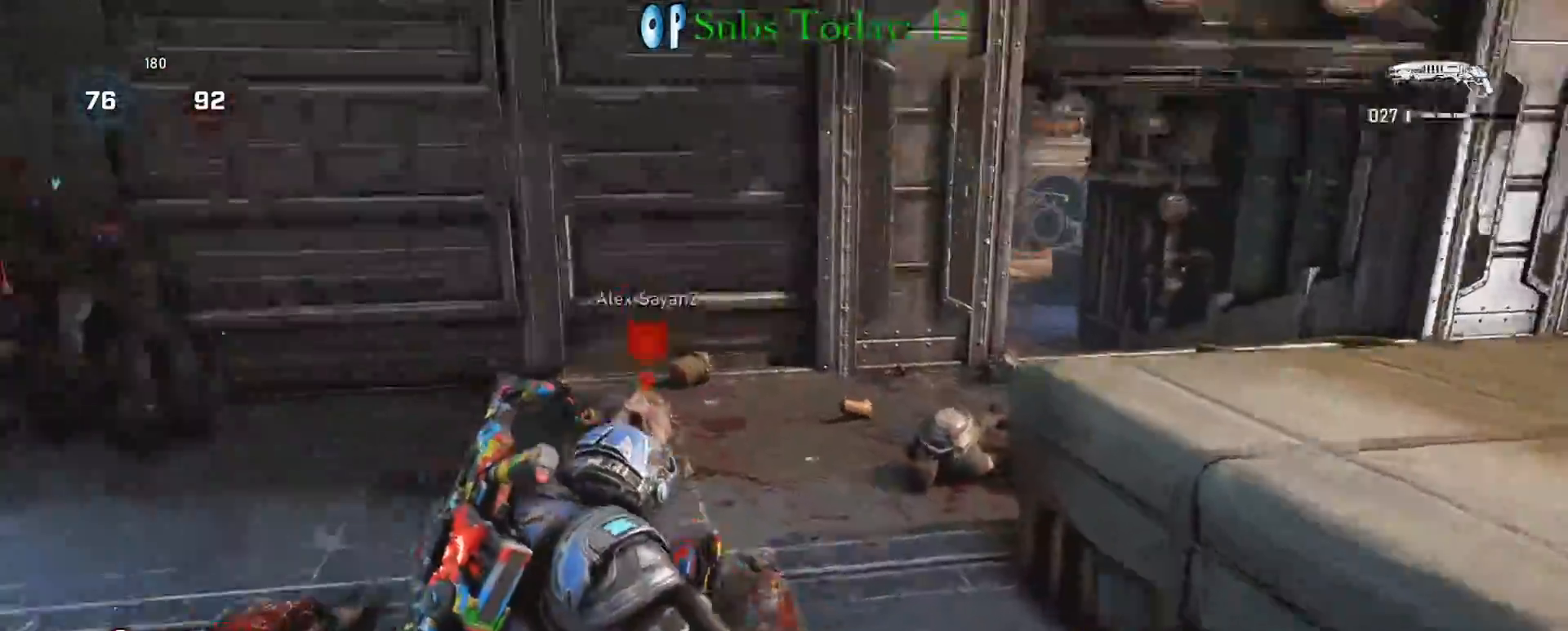
{"buttons": [], "left_stick": "up-right", "right_stick": "down", "events": [[67, "R2", "down"], [83, "right_stick", "center"], [167, "right_stick", "down-right"], [200, "left_stick", "up-right"], [233, "R2", "up"], [383, "A", "down"], [433, "right_stick", "down"], [467, "A", "up"]]}
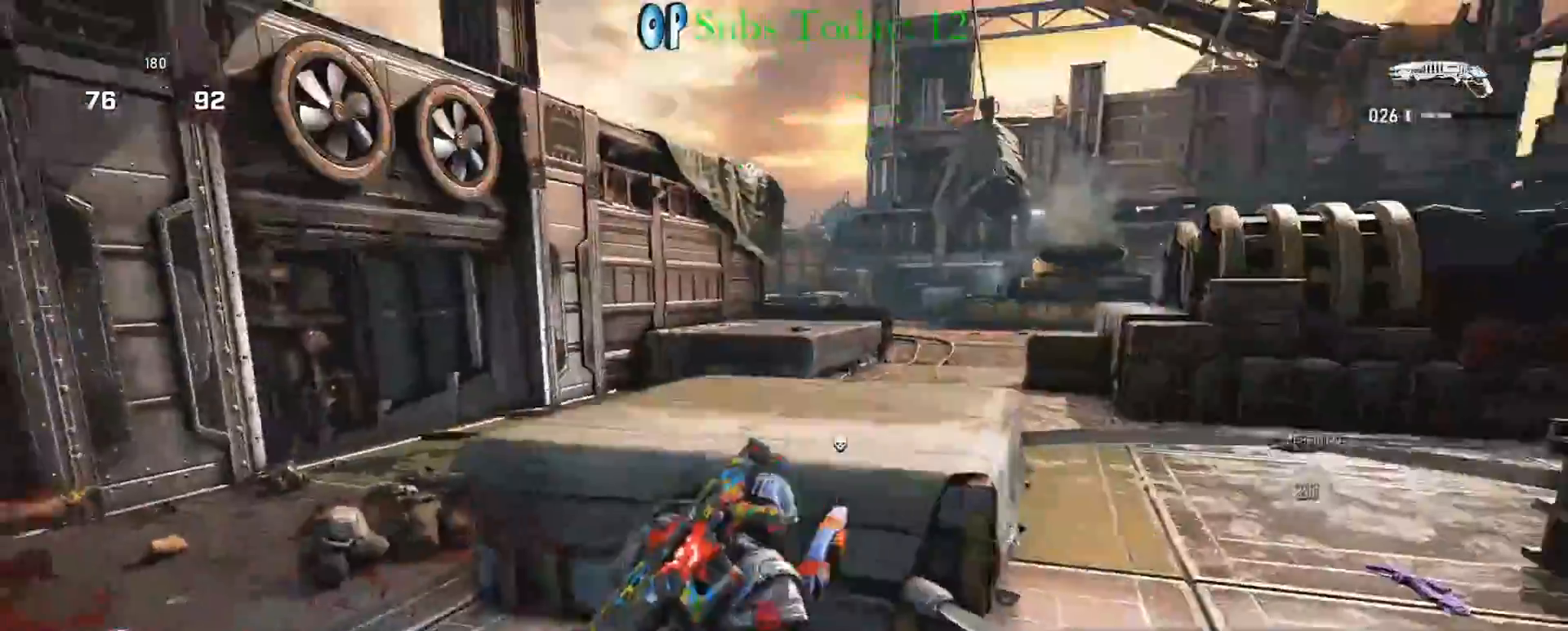
{"buttons": [], "left_stick": "up", "right_stick": "left", "events": [[100, "A", "down"], [217, "A", "up"], [233, "right_stick", "center"], [283, "left_stick", "center"], [367, "right_stick", "left"], [400, "left_stick", "up-right"], [483, "left_stick", "up"]]}
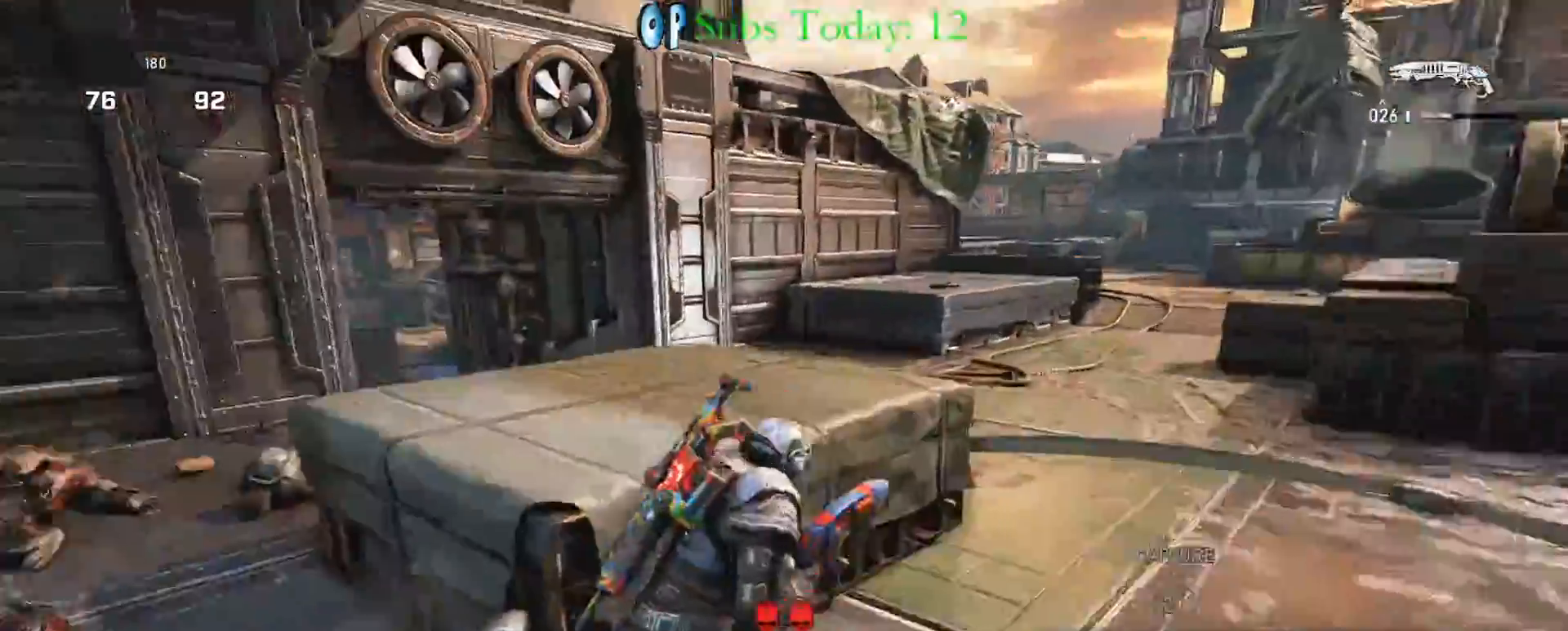
{"buttons": [], "left_stick": "right", "right_stick": "center", "events": [[67, "A", "down"], [183, "R1", "down"], [200, "left_stick", "up-right"], [200, "right_stick", "down-left"], [217, "A", "up"], [300, "R1", "up"], [300, "left_stick", "right"], [433, "right_stick", "center"]]}
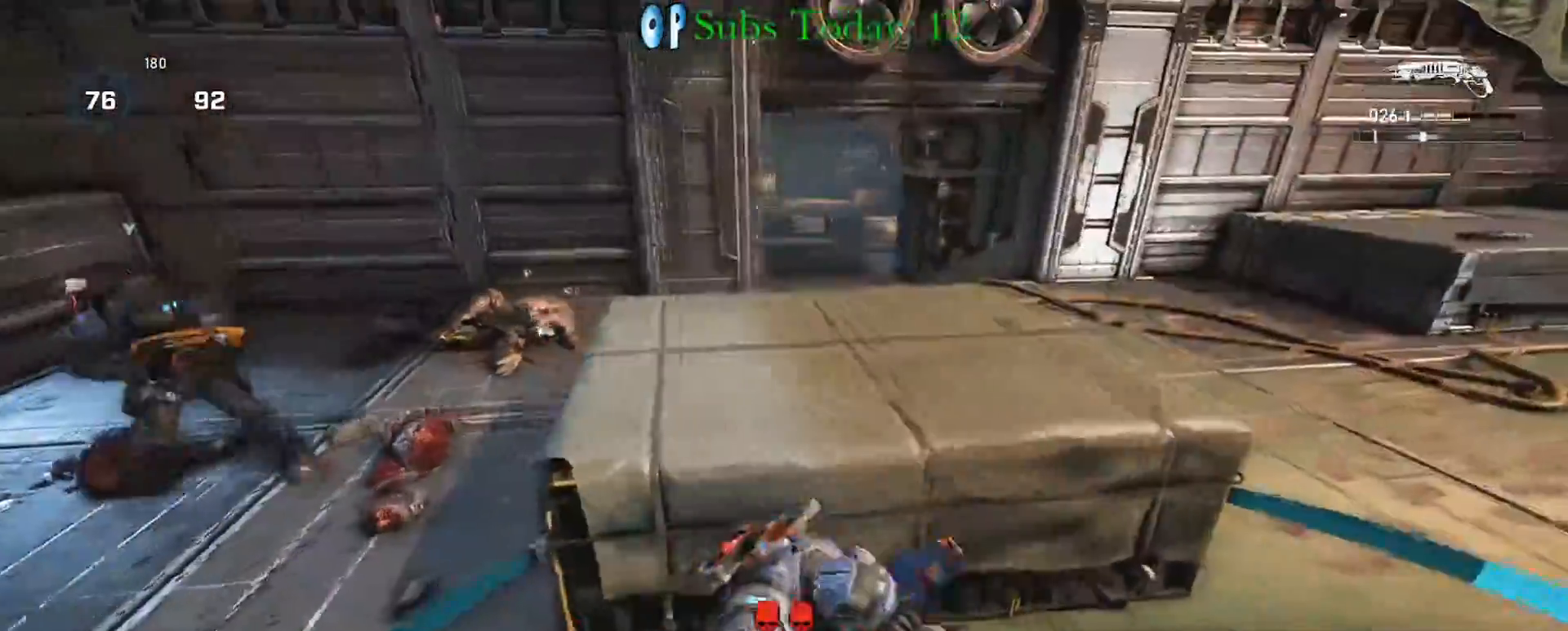
{"buttons": ["L1"], "left_stick": "center", "right_stick": "center", "events": [[233, "left_stick", "center"], [367, "L1", "down"]]}
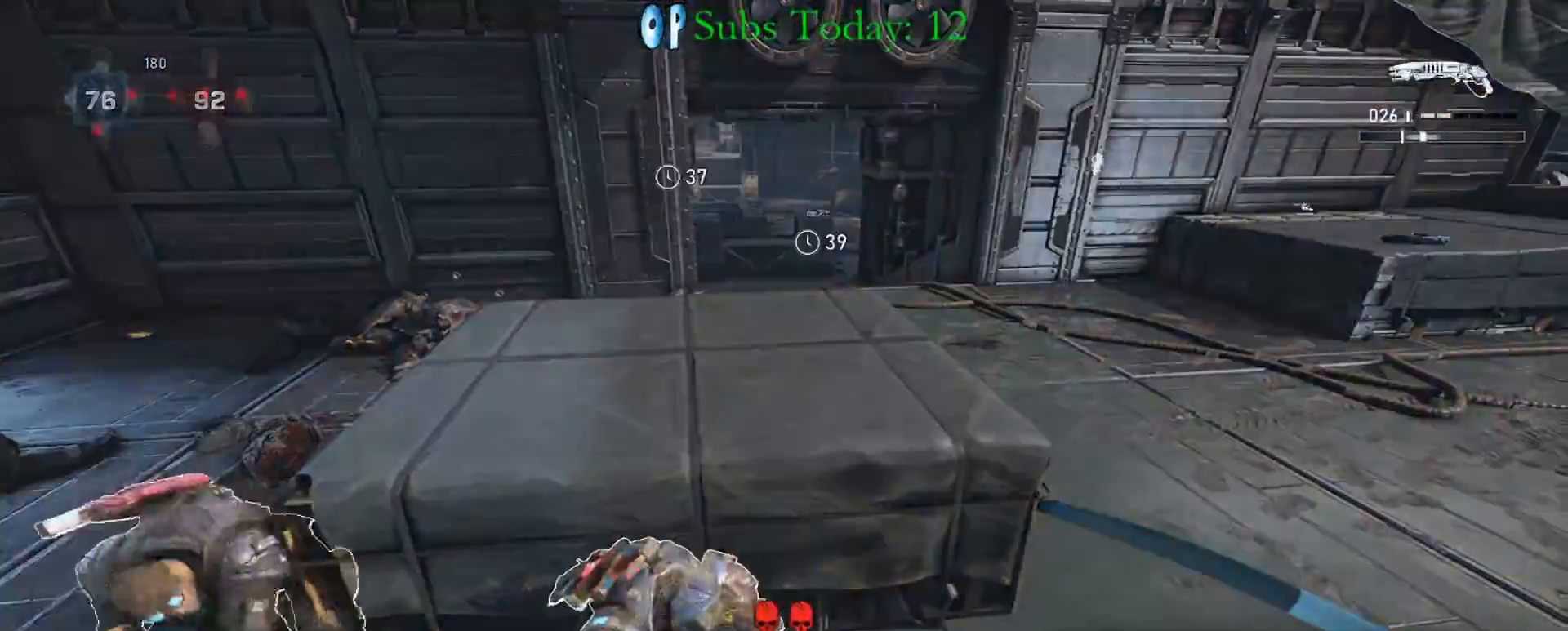
{"buttons": ["L1", "DPAD_RIGHT"], "left_stick": "center", "right_stick": "center", "events": [[333, "R1", "down"], [467, "DPAD_RIGHT", "down"], [483, "R1", "up"]]}
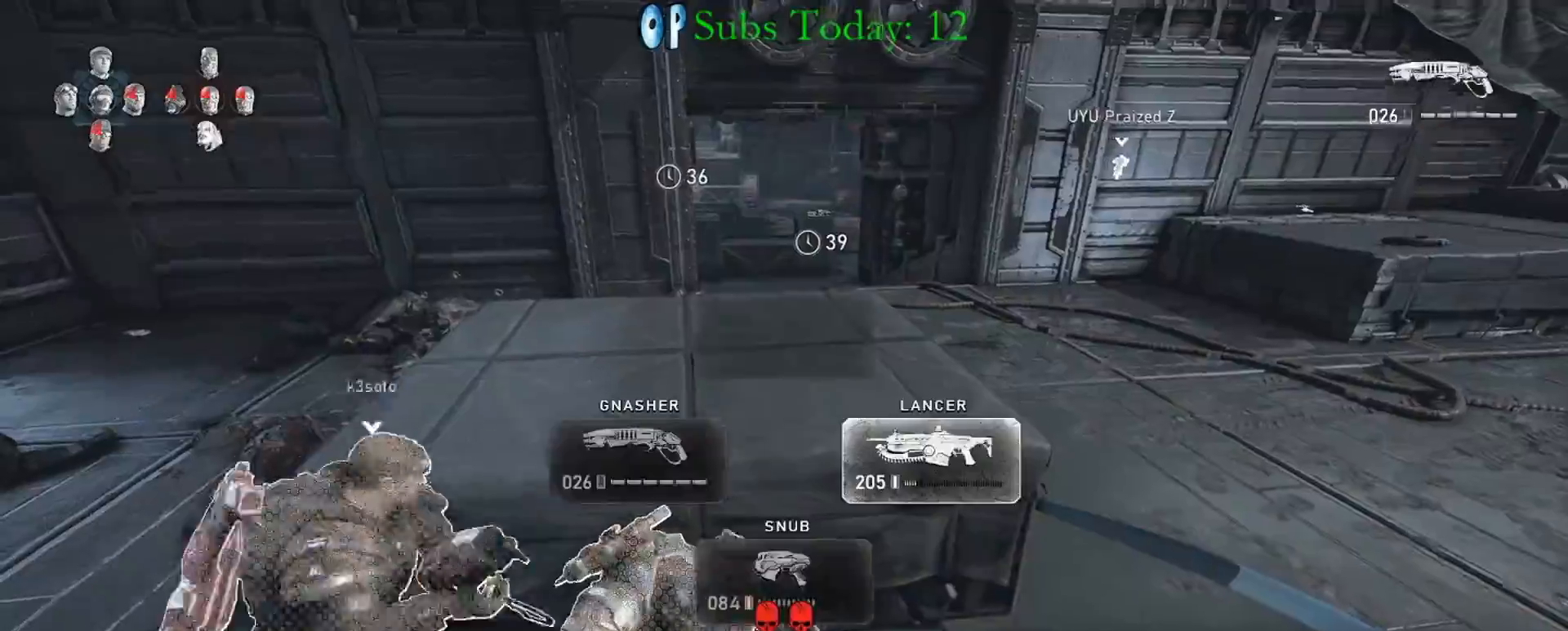
{"buttons": [], "left_stick": "center", "right_stick": "center", "events": [[83, "DPAD_RIGHT", "up"], [217, "left_stick", "left"], [233, "right_stick", "up-right"], [350, "left_stick", "center"], [367, "right_stick", "center"], [483, "L1", "up"]]}
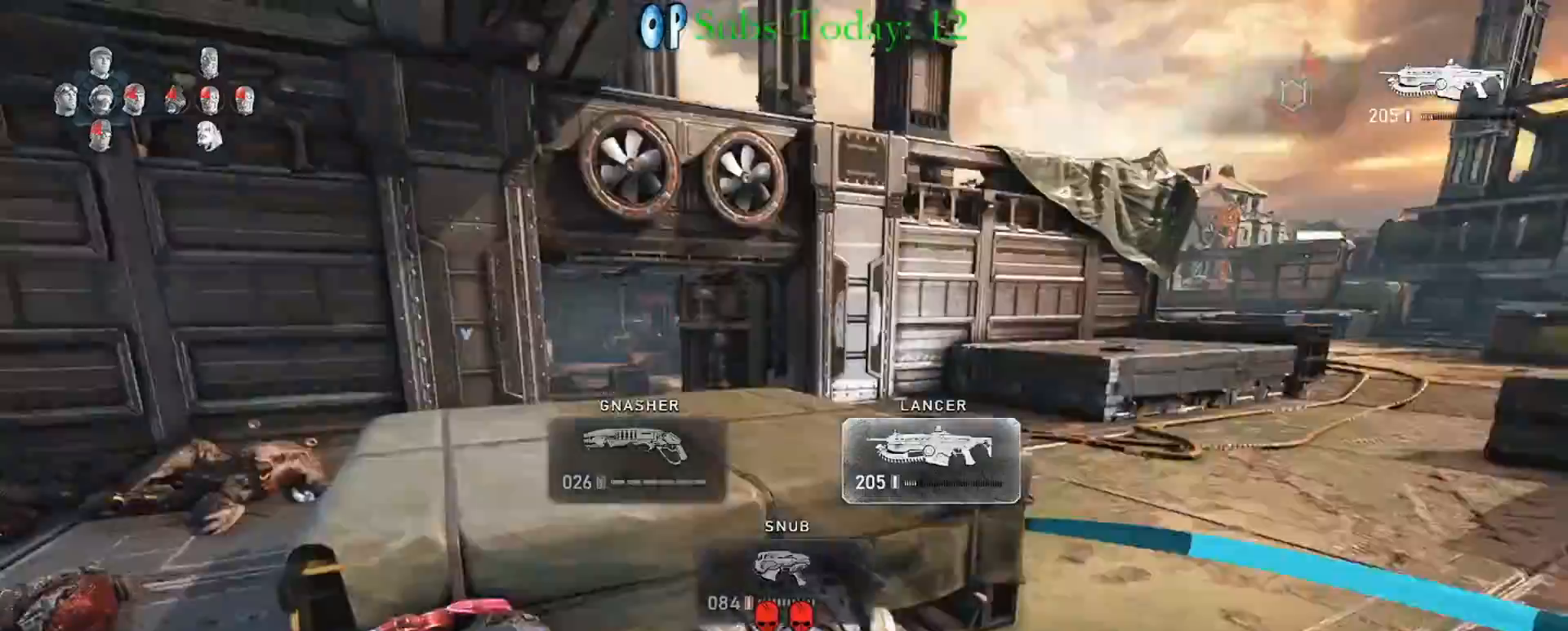
{"buttons": ["L2"], "left_stick": "center", "right_stick": "center", "events": [[167, "right_stick", "left"], [217, "L2", "down"], [333, "right_stick", "center"]]}